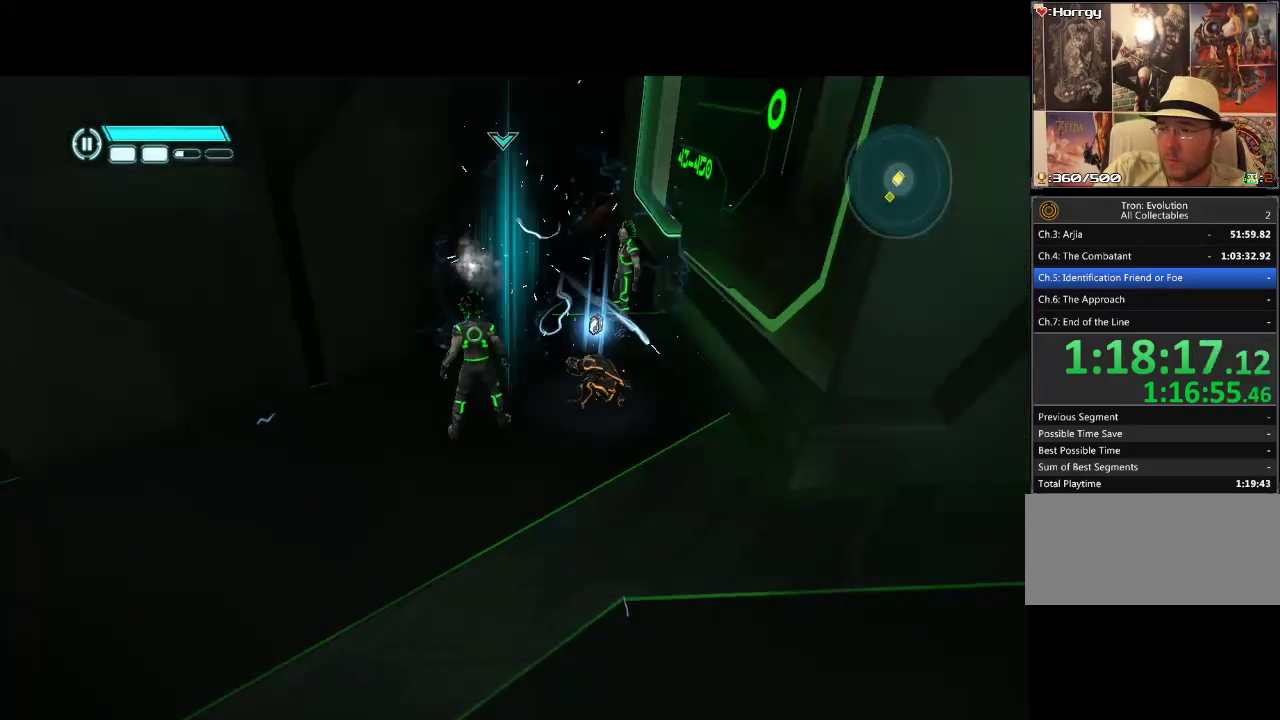
Gameplay with a controller (PlayStation layout); each line is a JSON object with the inputs held at the frame after it. "events" lists button and stick changes between this image and that frame as [ms after this image, input, new state], when the widget could be followed in between. Not read: CIRCLE CROSS L3 R3.
{"buttons": [], "events": []}
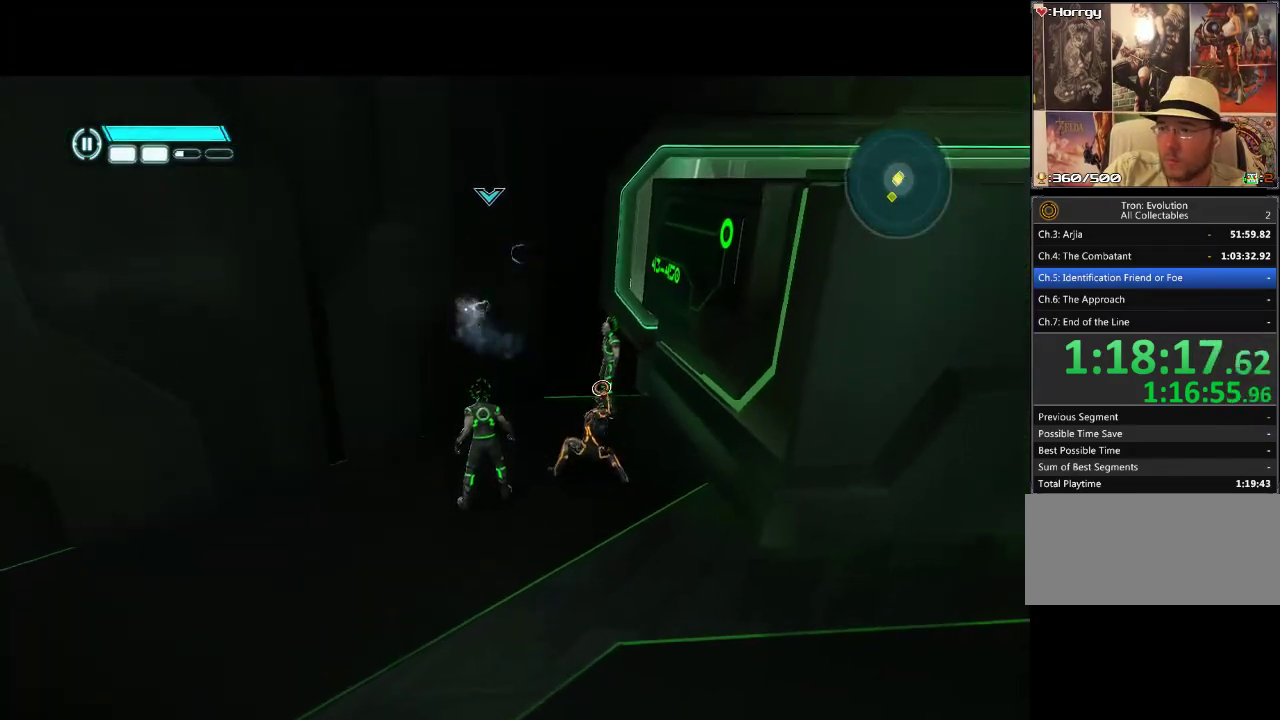
{"buttons": [], "events": []}
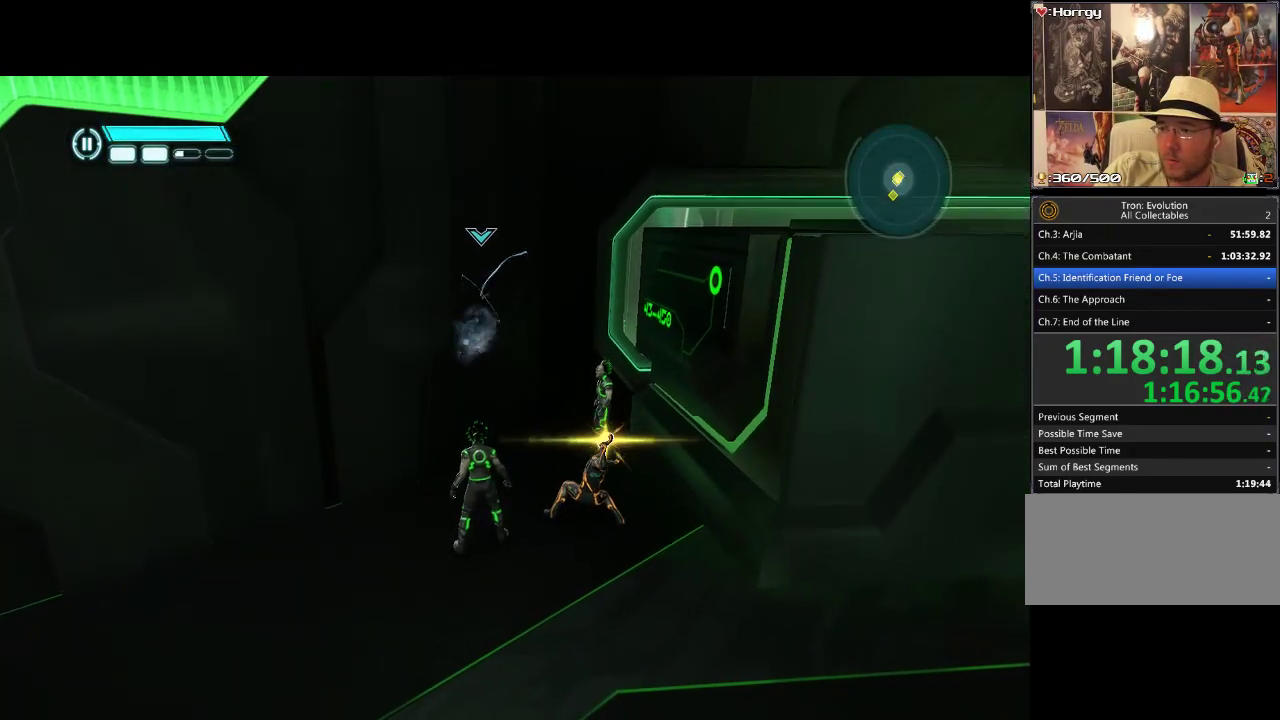
{"buttons": [], "events": []}
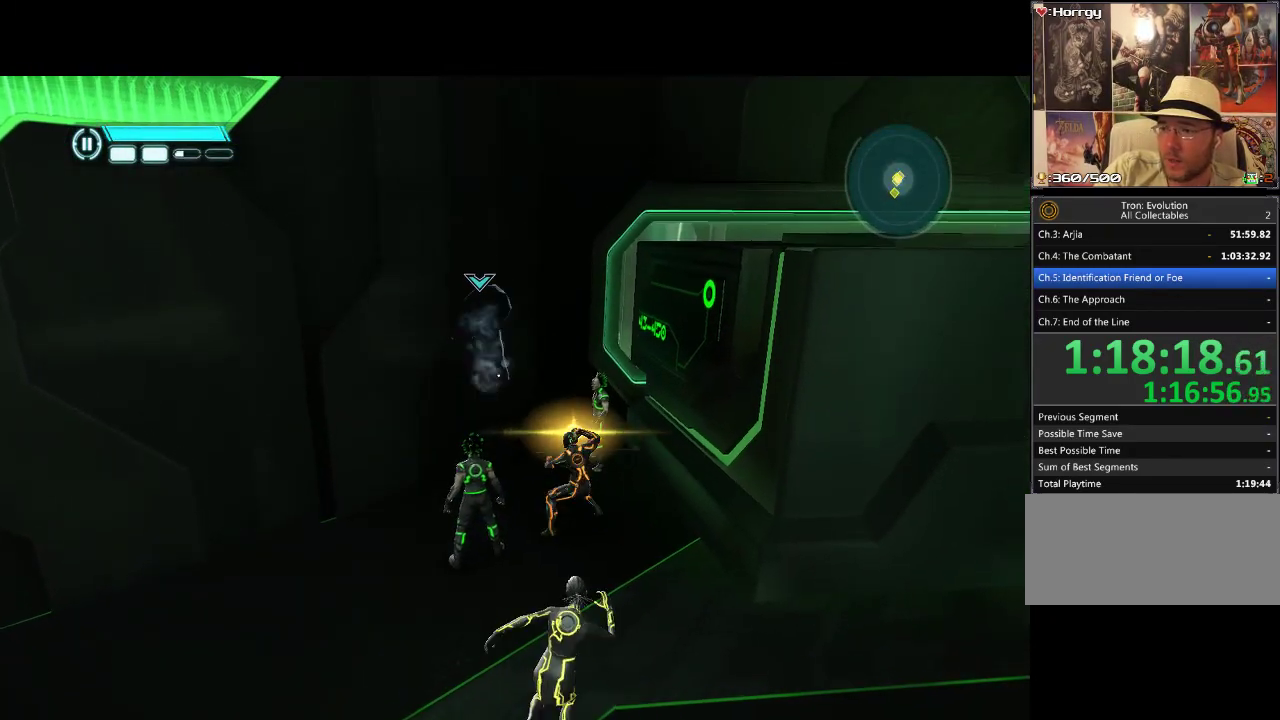
{"buttons": [], "events": []}
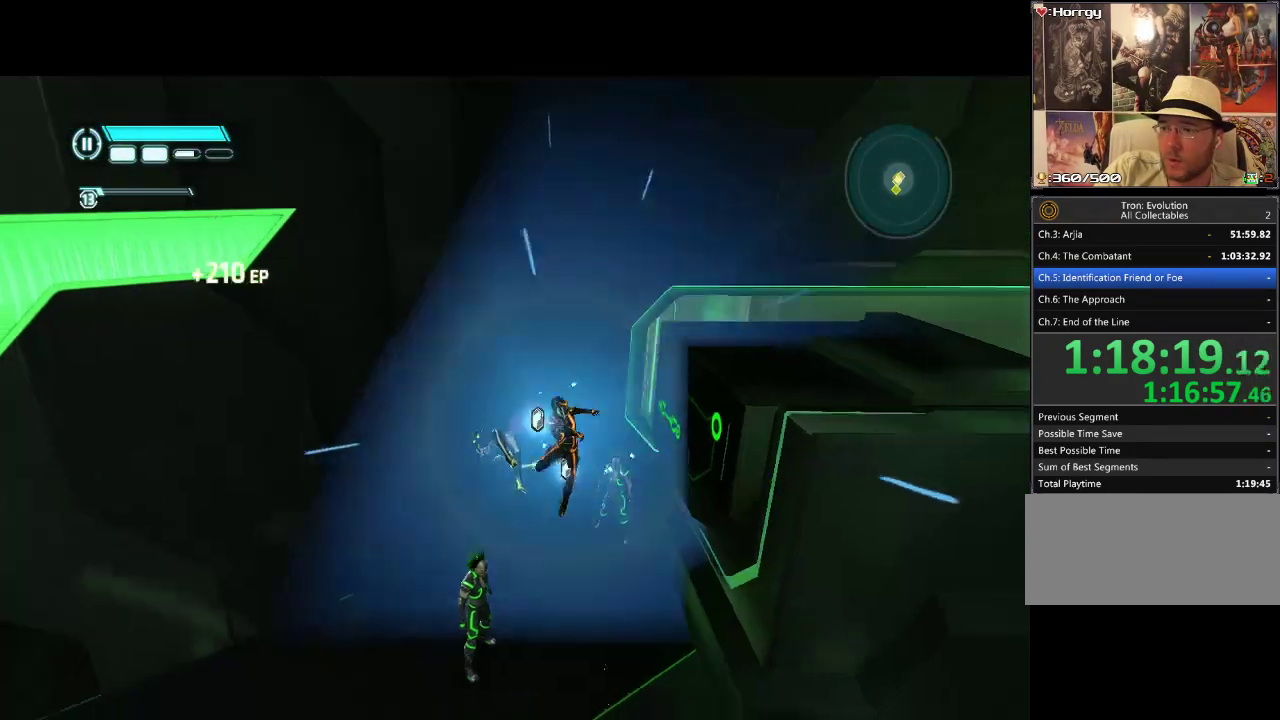
{"buttons": [], "events": []}
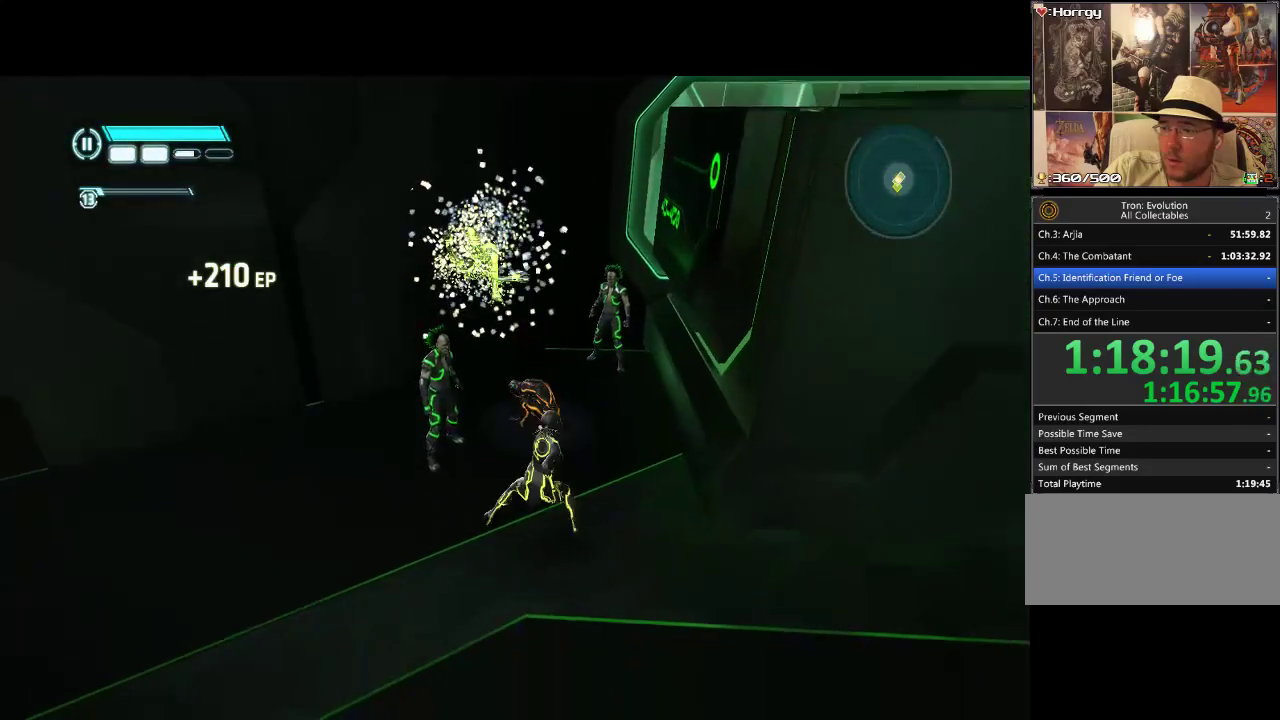
{"buttons": ["DPAD_UP"], "events": [[133, "DPAD_LEFT", "down"], [183, "DPAD_UP", "down"], [200, "DPAD_LEFT", "up"]]}
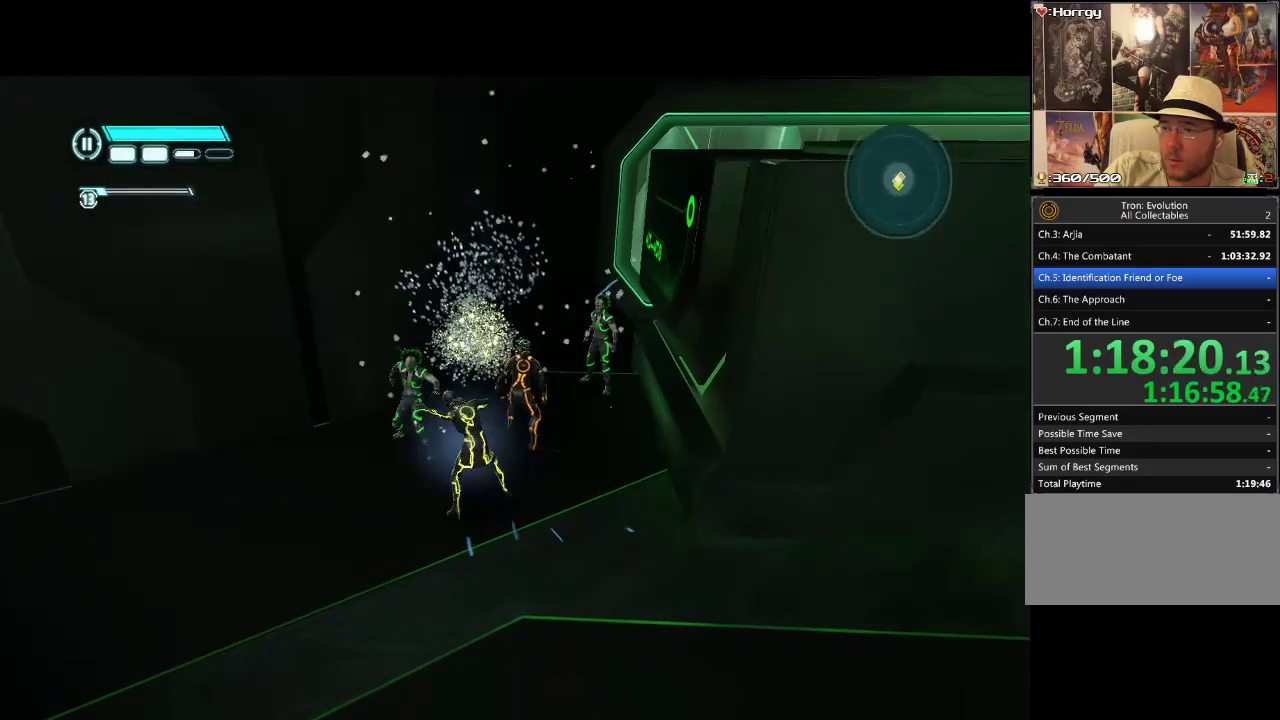
{"buttons": ["DPAD_DOWN", "DPAD_LEFT"], "events": [[217, "DPAD_UP", "up"], [300, "DPAD_LEFT", "down"], [333, "DPAD_DOWN", "down"]]}
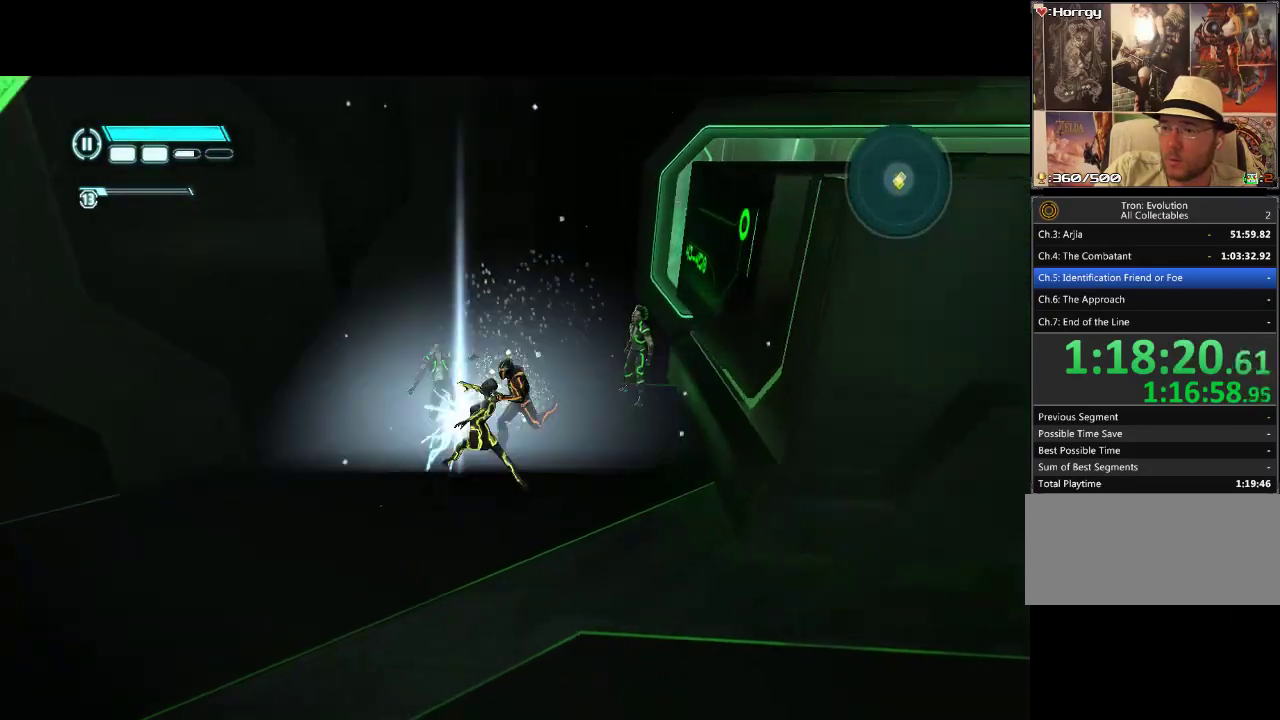
{"buttons": [], "events": [[150, "DPAD_DOWN", "up"], [167, "DPAD_LEFT", "up"]]}
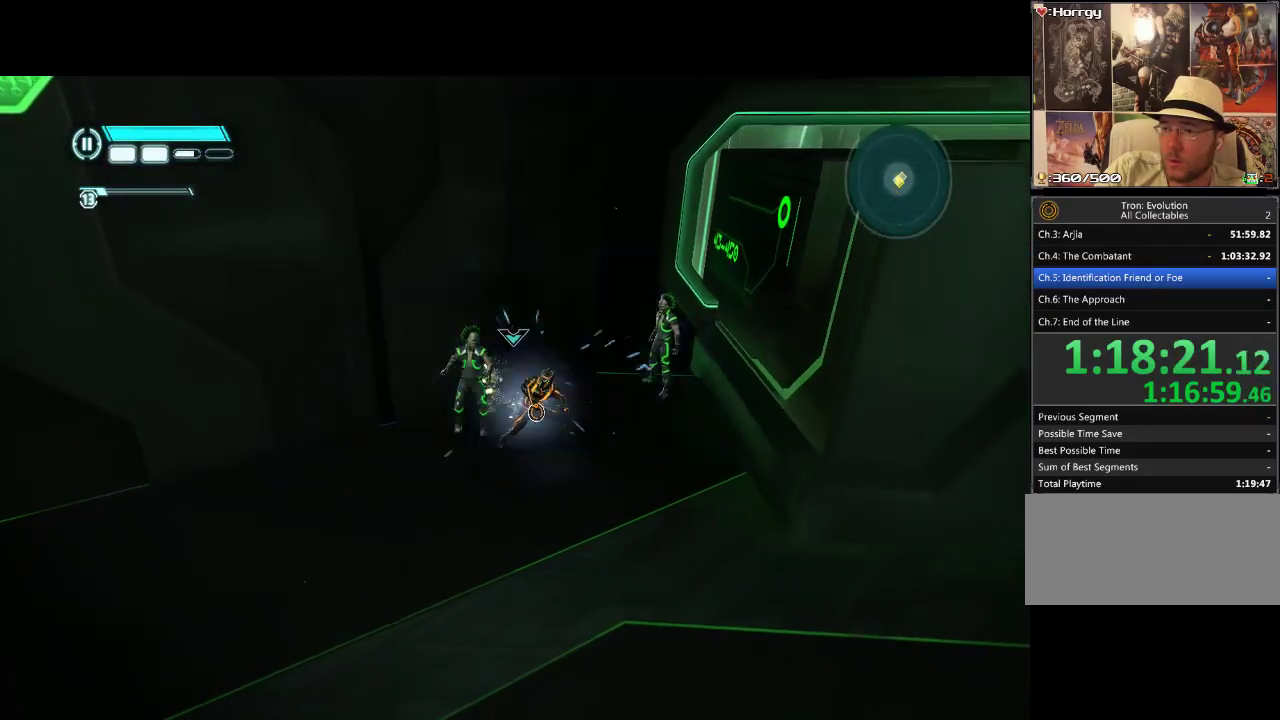
{"buttons": [], "events": []}
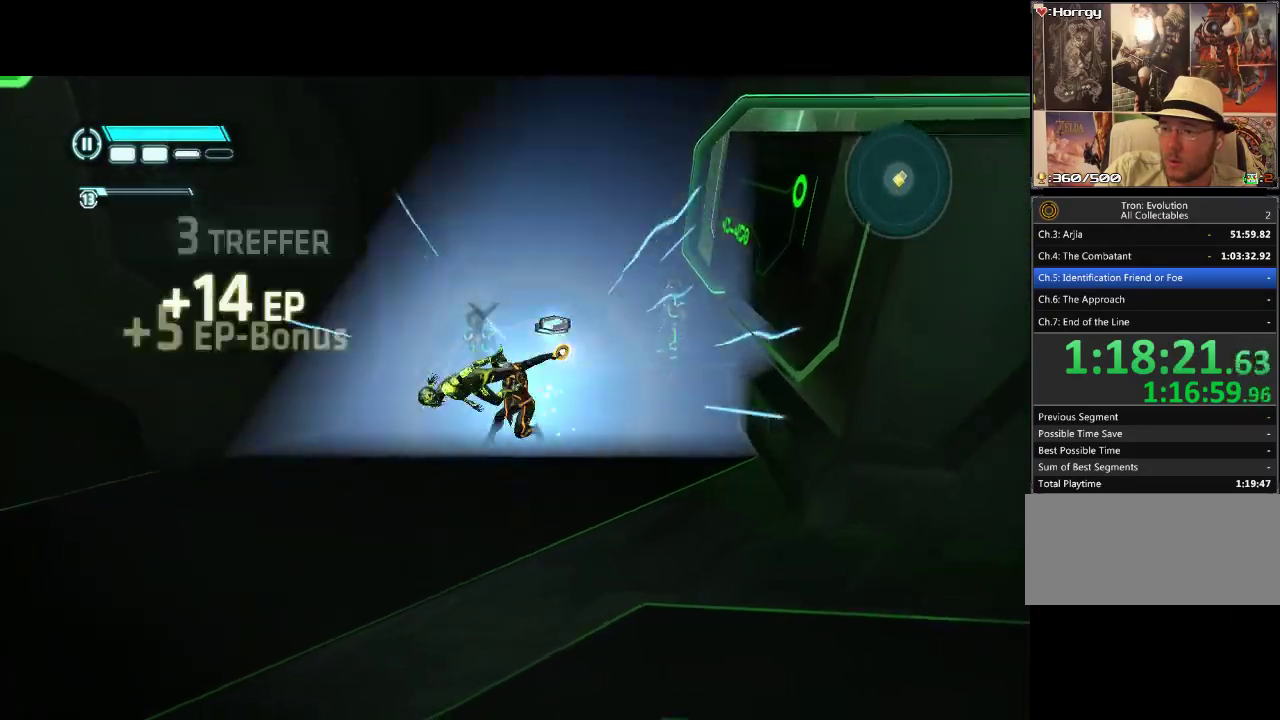
{"buttons": [], "events": []}
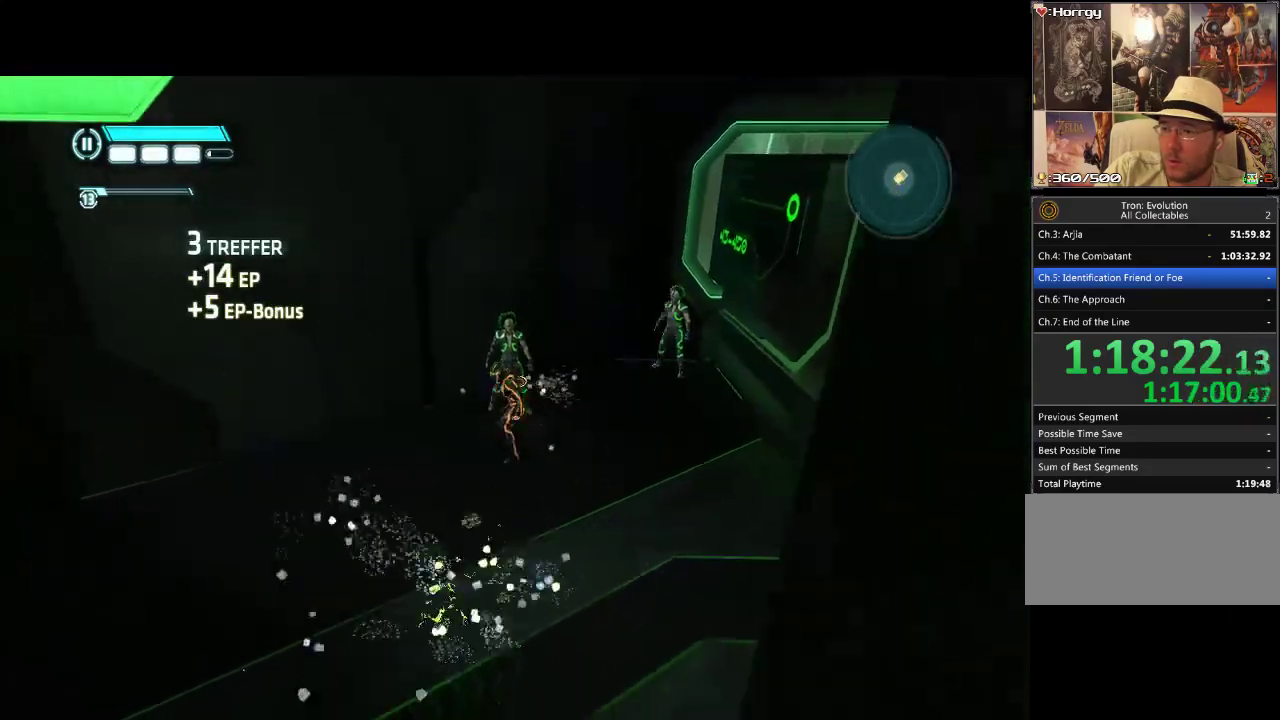
{"buttons": ["DPAD_DOWN", "DPAD_RIGHT"], "events": [[117, "DPAD_RIGHT", "down"], [117, "DPAD_UP", "down"], [233, "DPAD_UP", "up"], [300, "DPAD_DOWN", "down"]]}
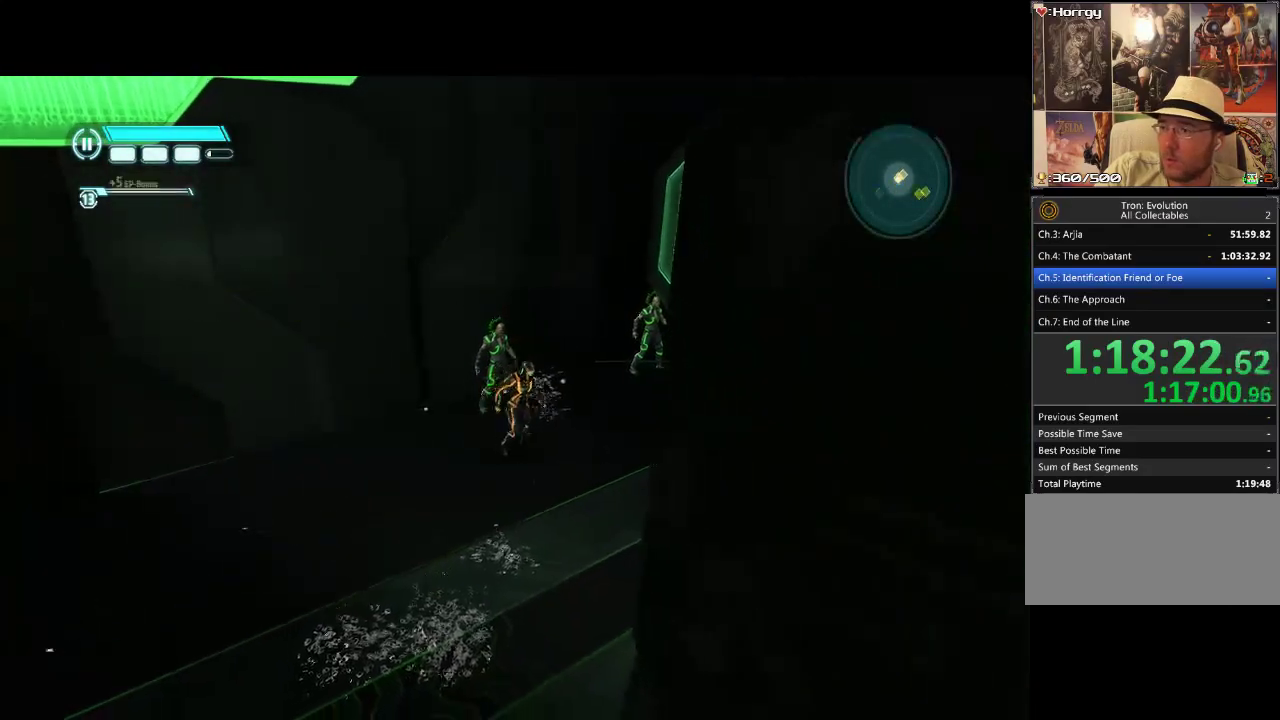
{"buttons": ["L1", "DPAD_RIGHT"], "events": [[117, "L1", "down"], [317, "DPAD_DOWN", "up"]]}
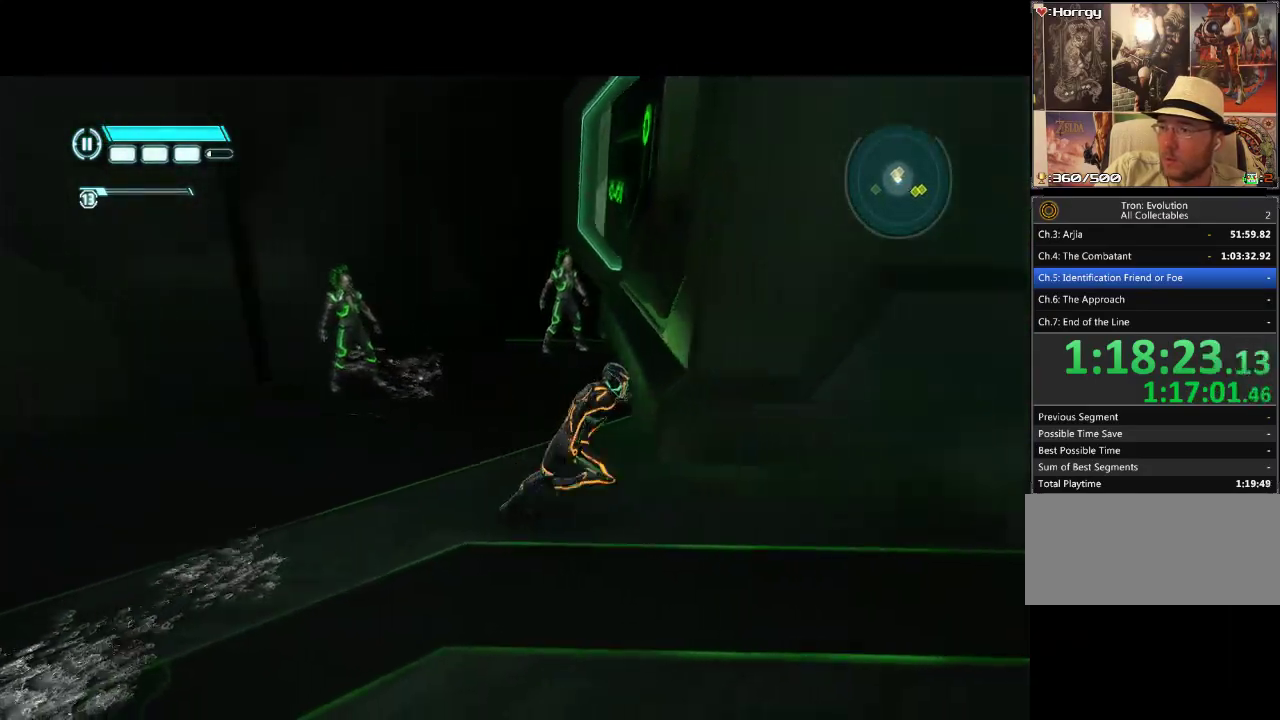
{"buttons": ["L1", "DPAD_RIGHT"], "events": []}
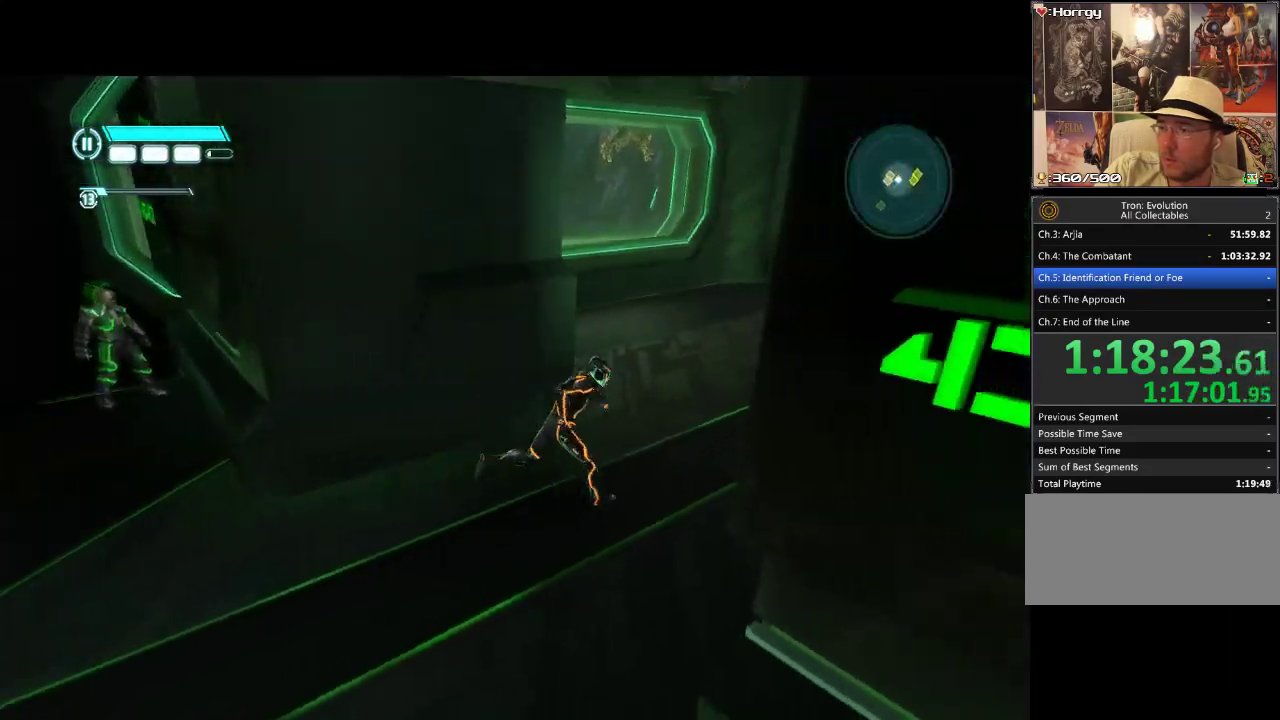
{"buttons": ["L1", "DPAD_UP"], "events": [[17, "DPAD_UP", "down"], [200, "DPAD_RIGHT", "up"]]}
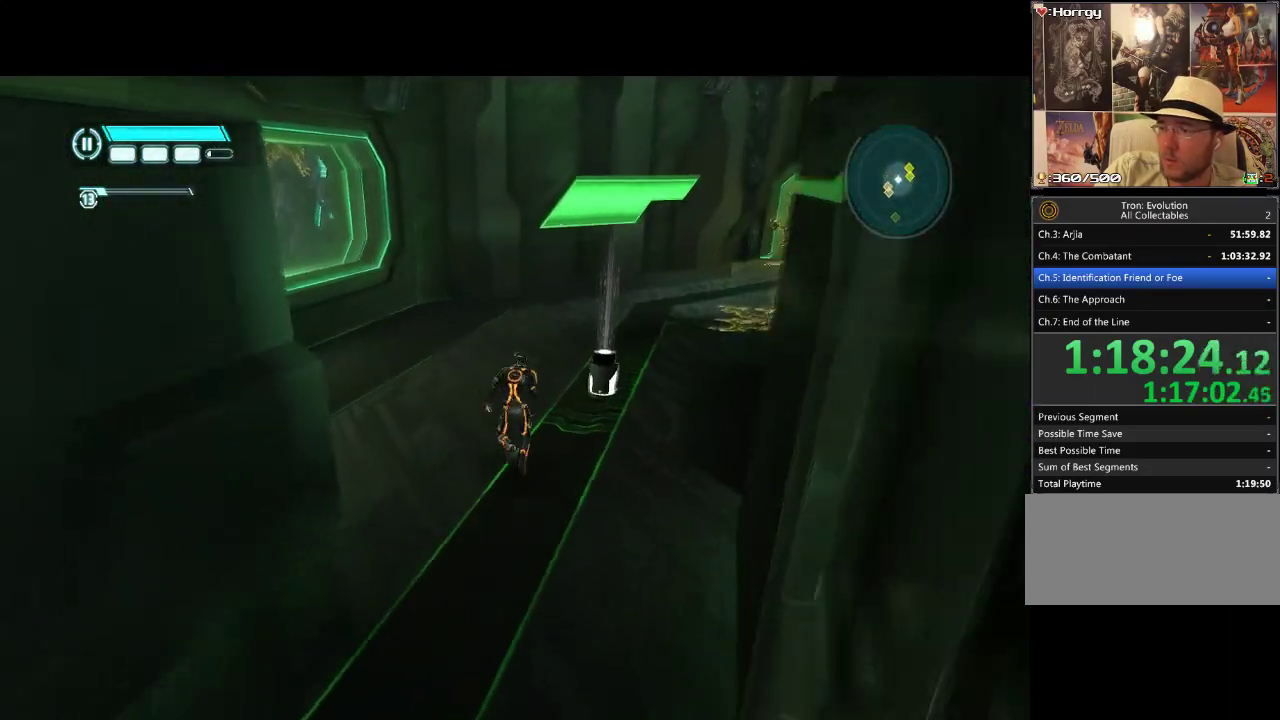
{"buttons": ["L1", "DPAD_UP"], "events": []}
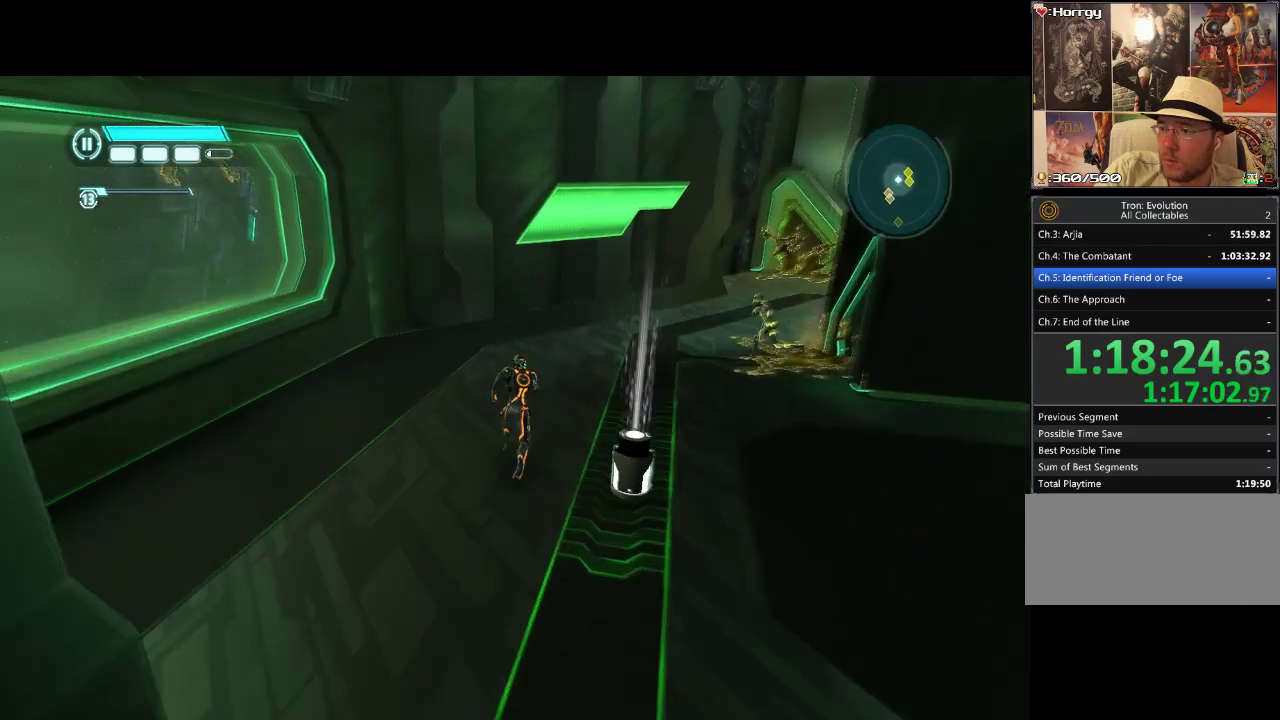
{"buttons": ["L1", "DPAD_DOWN", "DPAD_RIGHT"], "events": [[167, "DPAD_RIGHT", "down"], [183, "DPAD_UP", "up"], [233, "DPAD_DOWN", "down"]]}
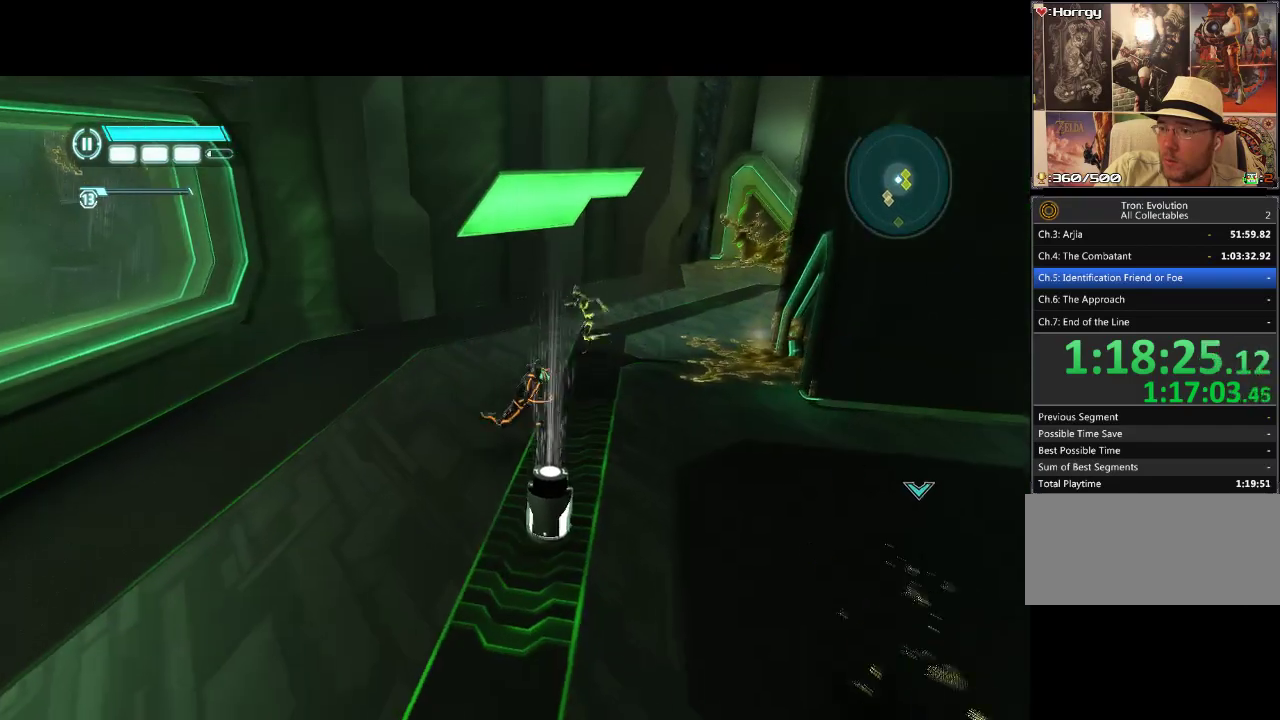
{"buttons": ["L1", "DPAD_DOWN"], "events": [[50, "DPAD_RIGHT", "up"]]}
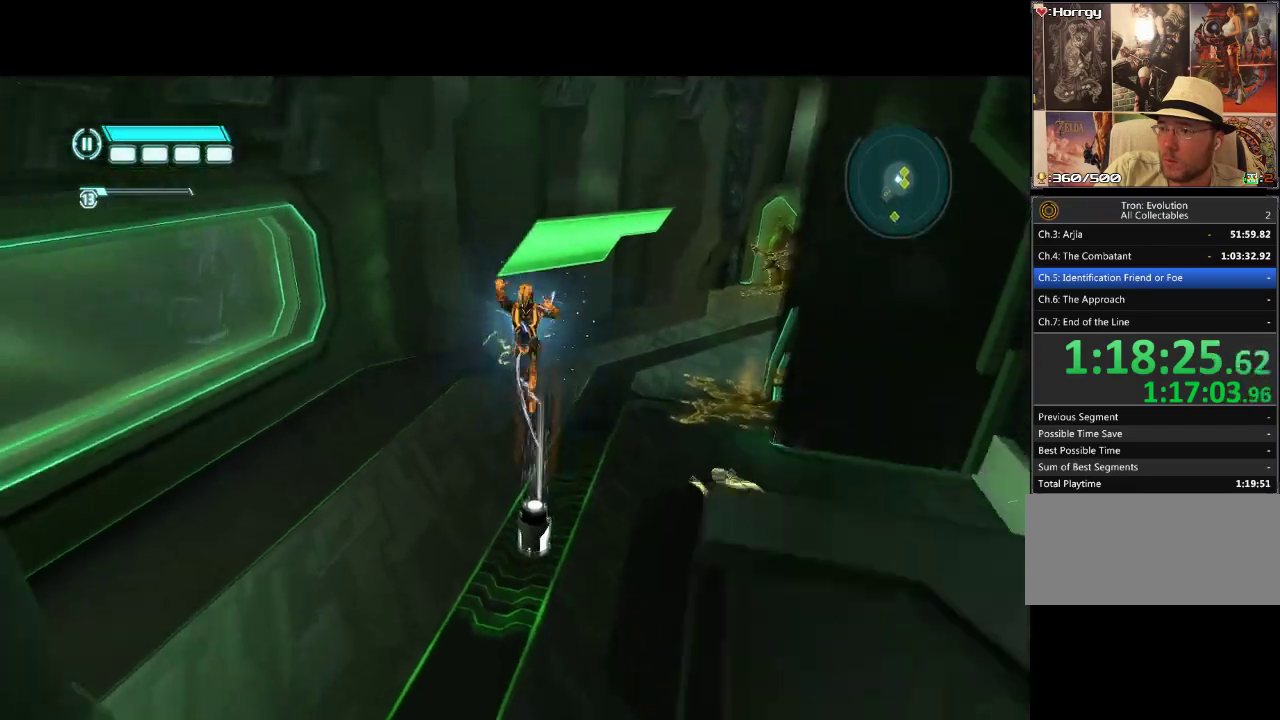
{"buttons": [], "events": [[383, "DPAD_DOWN", "up"], [383, "L1", "up"]]}
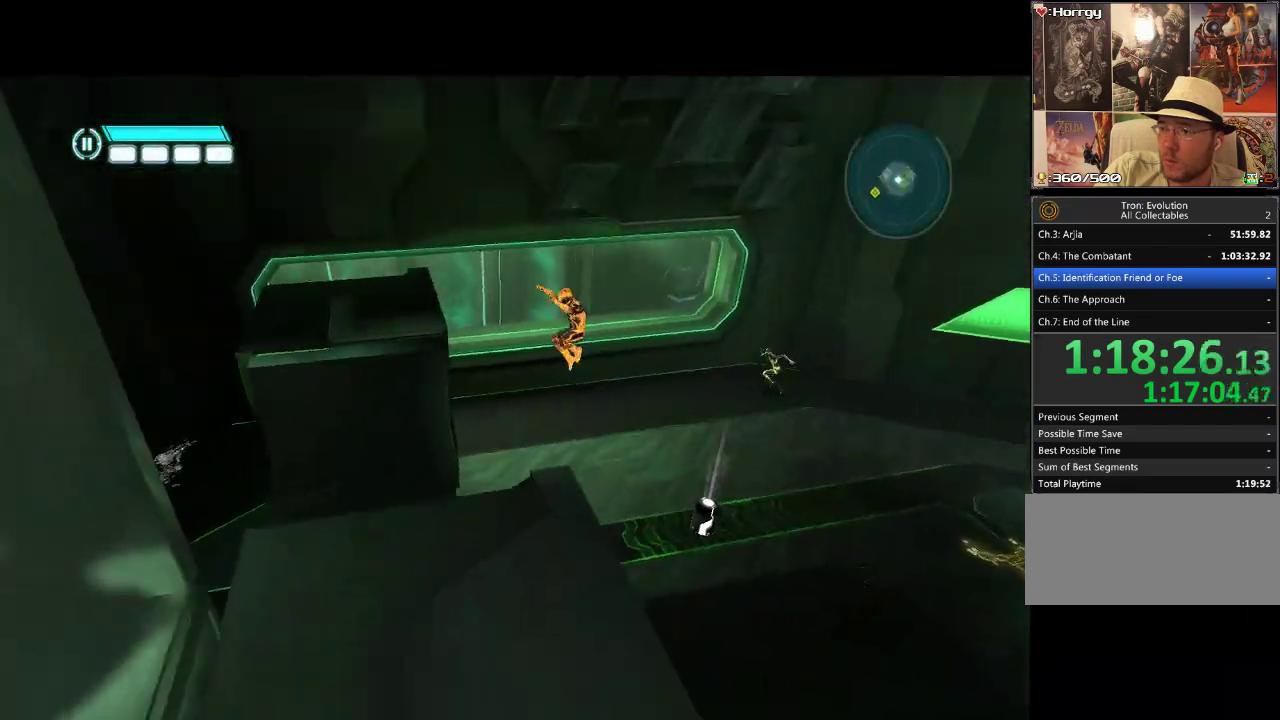
{"buttons": ["DPAD_RIGHT"], "events": [[333, "DPAD_RIGHT", "down"]]}
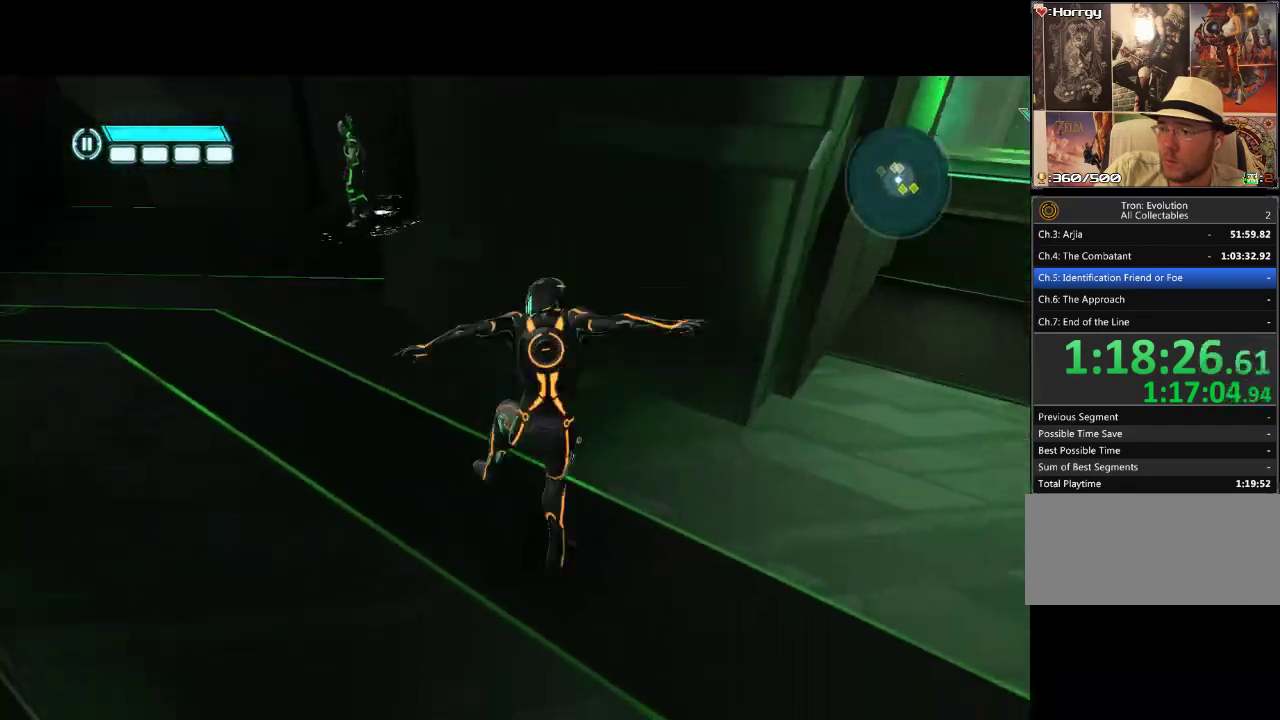
{"buttons": ["DPAD_DOWN", "DPAD_RIGHT"], "events": [[217, "DPAD_DOWN", "down"]]}
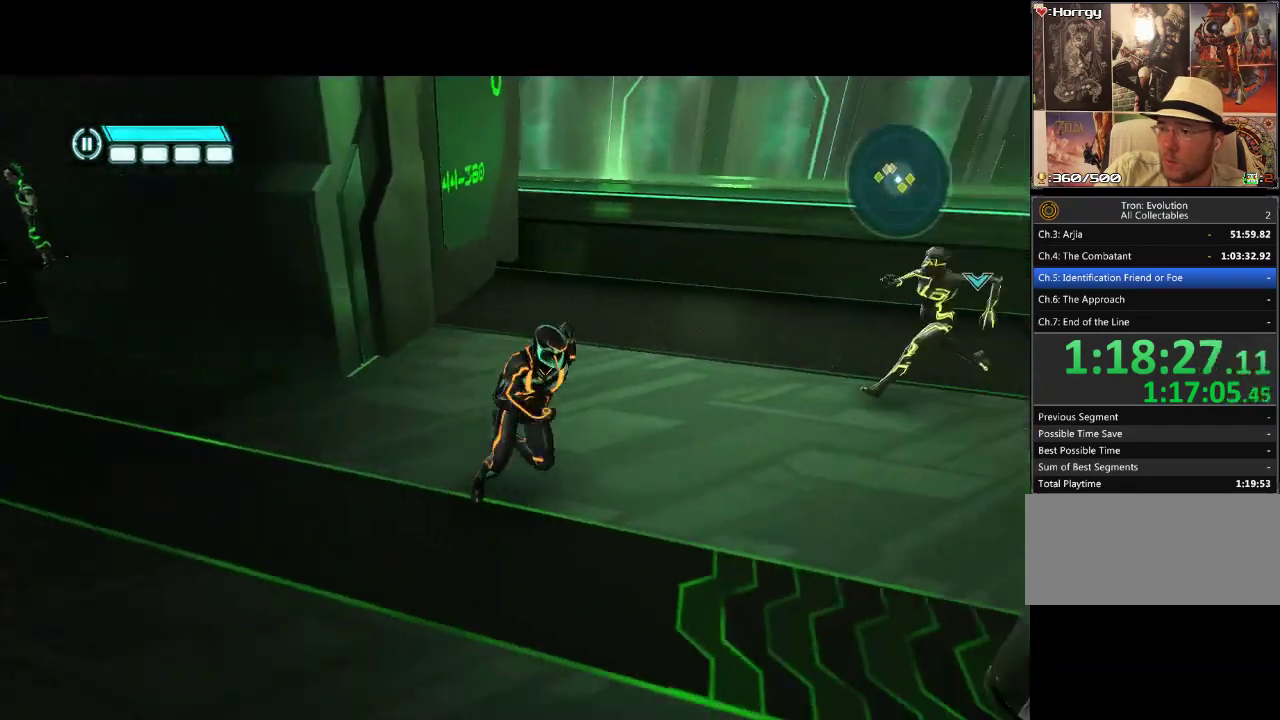
{"buttons": ["L1", "DPAD_UP", "DPAD_RIGHT"], "events": [[67, "DPAD_DOWN", "up"], [117, "L1", "down"], [250, "DPAD_UP", "down"], [333, "DPAD_RIGHT", "up"], [433, "DPAD_RIGHT", "down"]]}
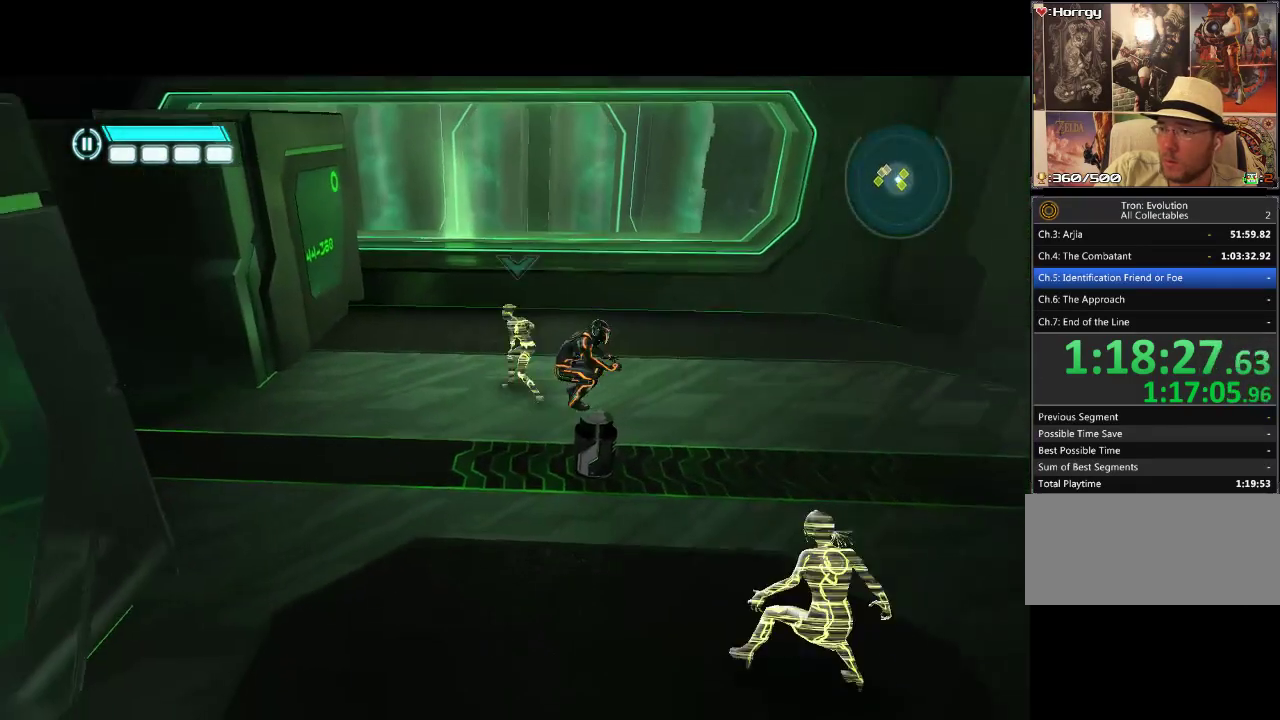
{"buttons": [], "events": [[317, "DPAD_UP", "up"], [467, "DPAD_RIGHT", "up"], [500, "L1", "up"]]}
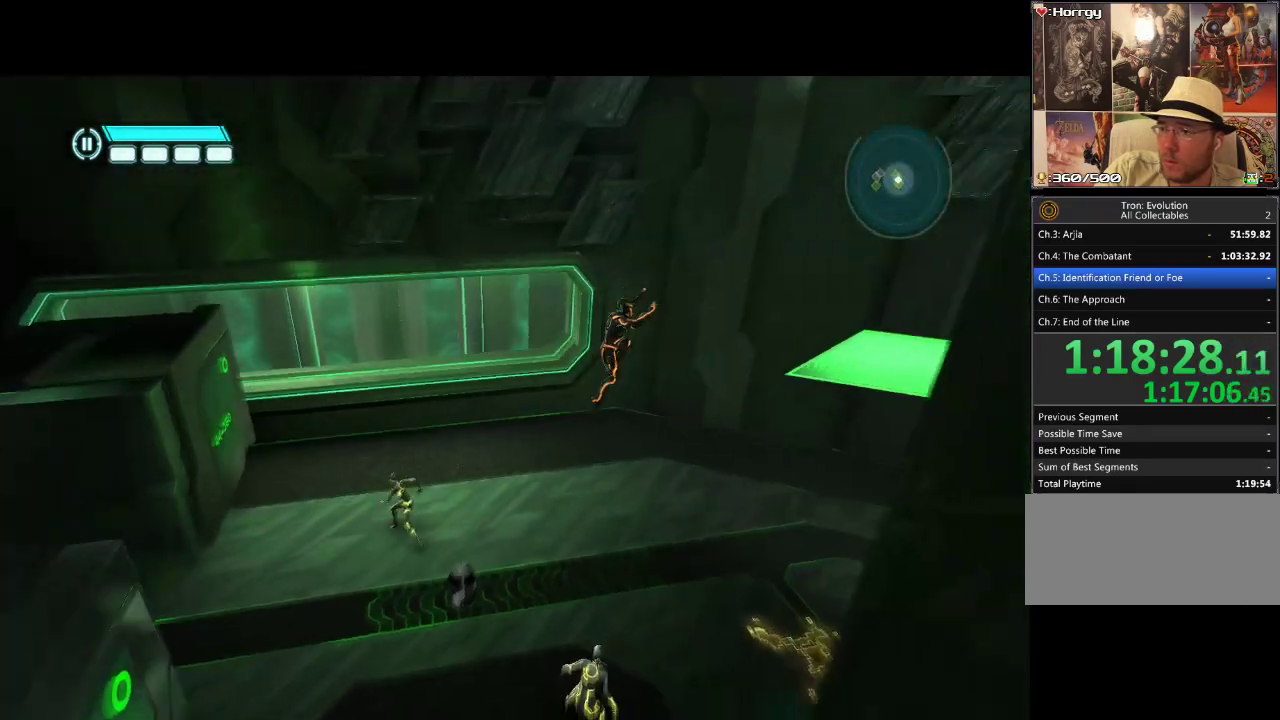
{"buttons": ["DPAD_LEFT"], "events": [[417, "DPAD_LEFT", "down"]]}
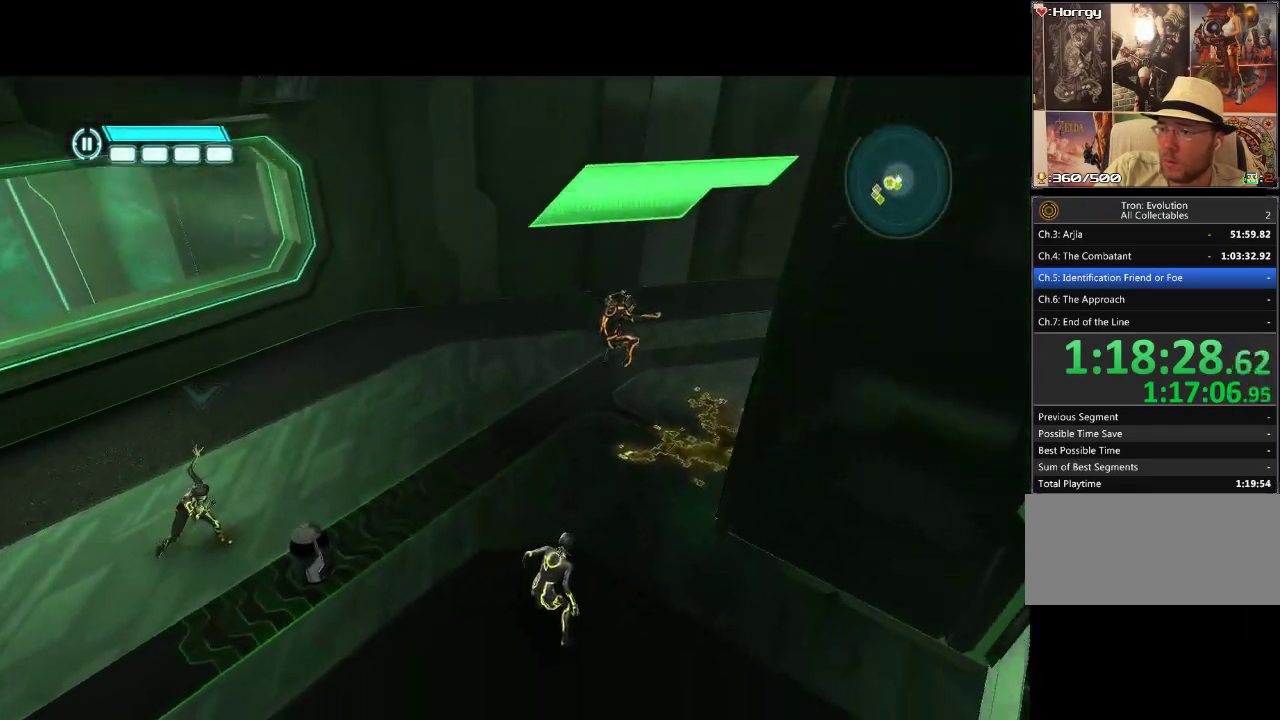
{"buttons": ["L1", "DPAD_LEFT"], "events": [[350, "L1", "down"]]}
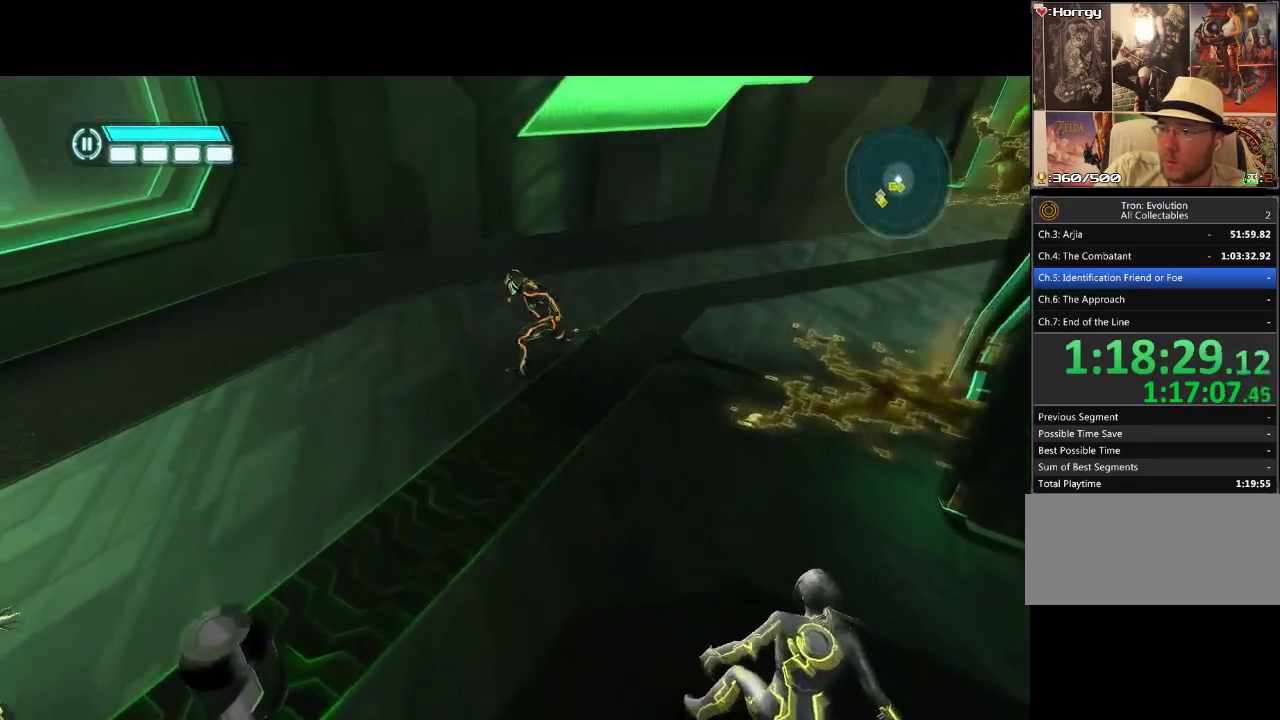
{"buttons": ["L1", "DPAD_DOWN", "DPAD_LEFT"], "events": [[317, "DPAD_DOWN", "down"]]}
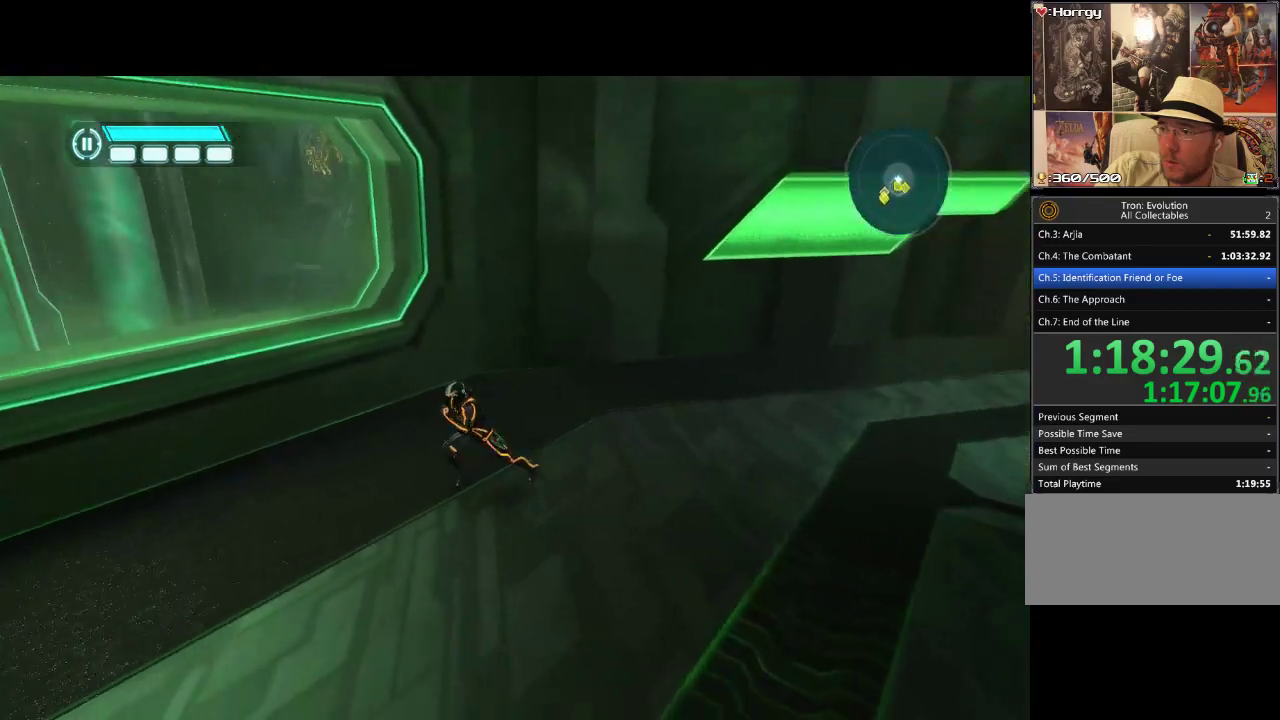
{"buttons": ["L1", "DPAD_DOWN"], "events": [[100, "DPAD_LEFT", "up"]]}
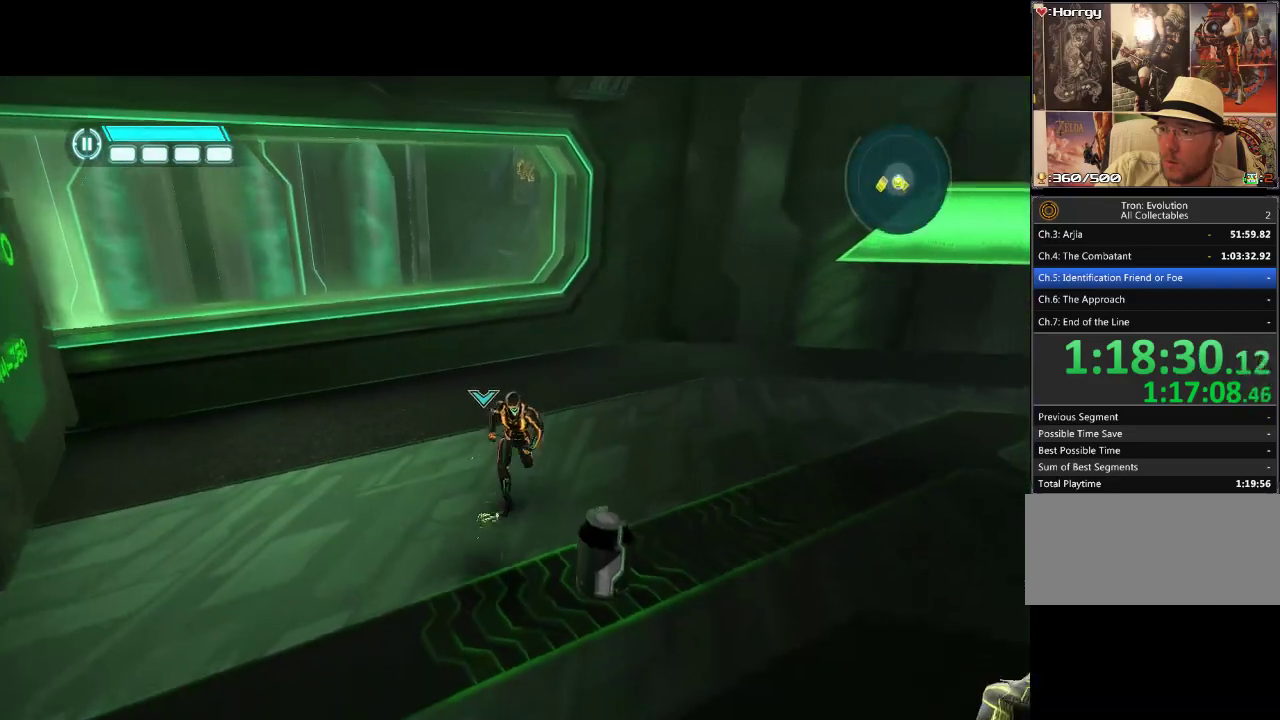
{"buttons": ["L1", "DPAD_LEFT"], "events": [[83, "DPAD_LEFT", "down"], [117, "DPAD_DOWN", "up"]]}
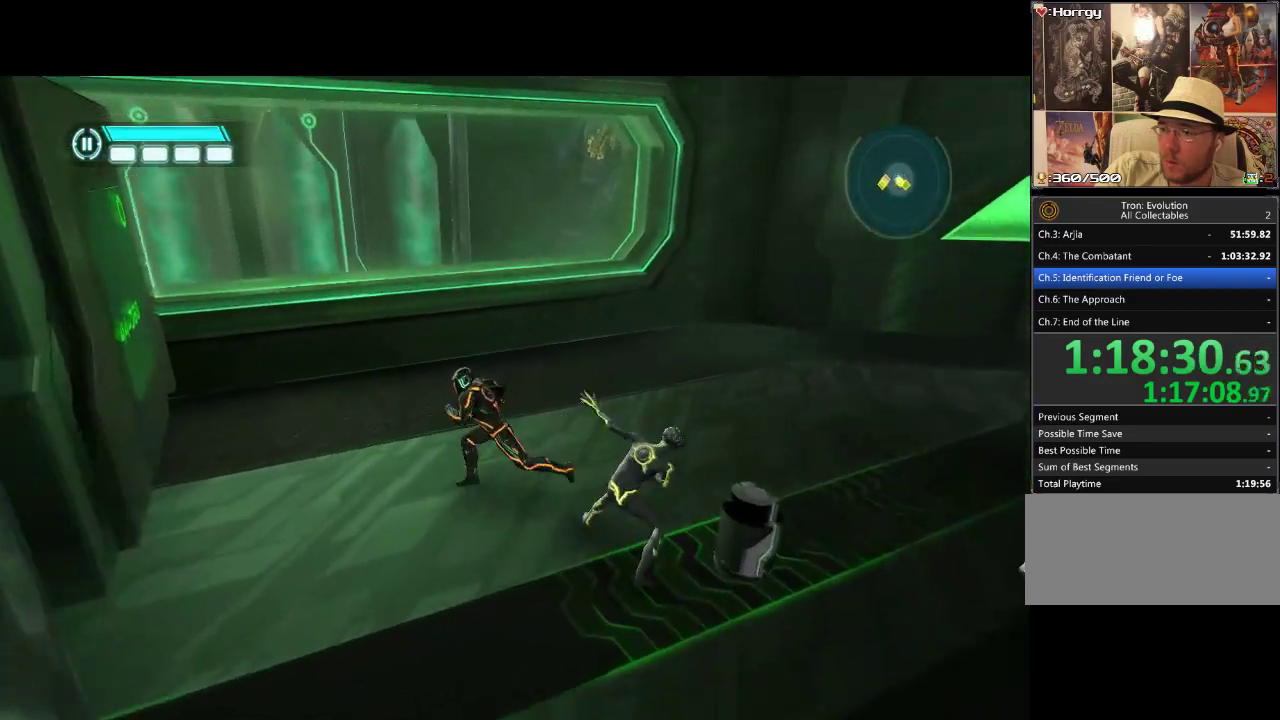
{"buttons": ["L1", "DPAD_DOWN", "DPAD_LEFT"], "events": [[67, "DPAD_DOWN", "down"], [383, "DPAD_DOWN", "up"], [483, "DPAD_DOWN", "down"]]}
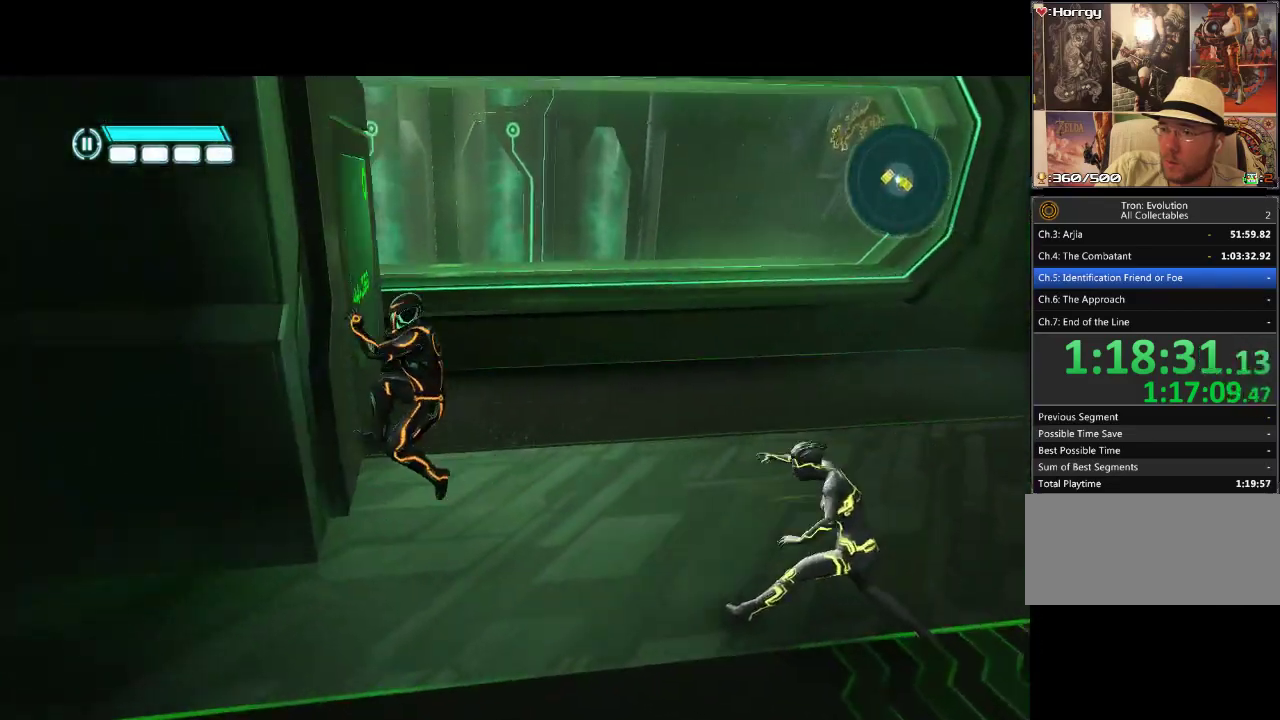
{"buttons": ["L1", "DPAD_LEFT"], "events": [[133, "DPAD_DOWN", "up"], [283, "DPAD_DOWN", "down"], [350, "DPAD_DOWN", "up"]]}
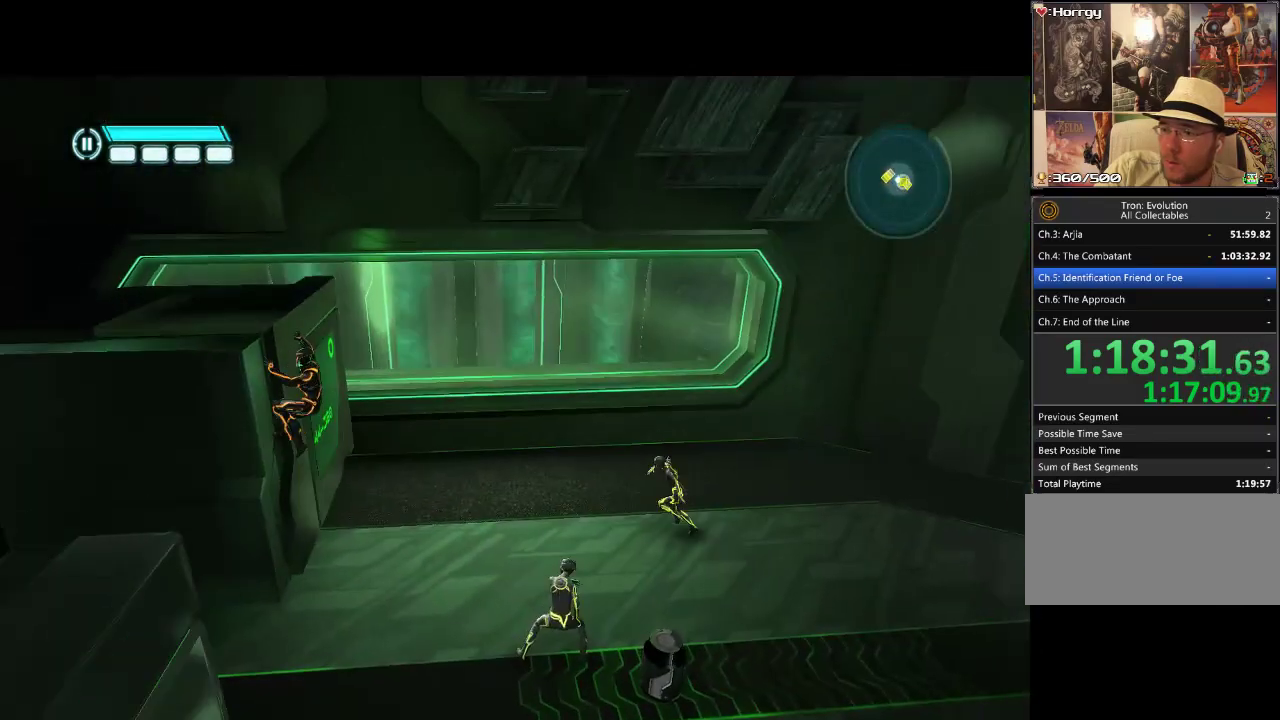
{"buttons": ["DPAD_UP", "DPAD_LEFT"], "events": [[167, "L1", "up"], [250, "DPAD_UP", "down"]]}
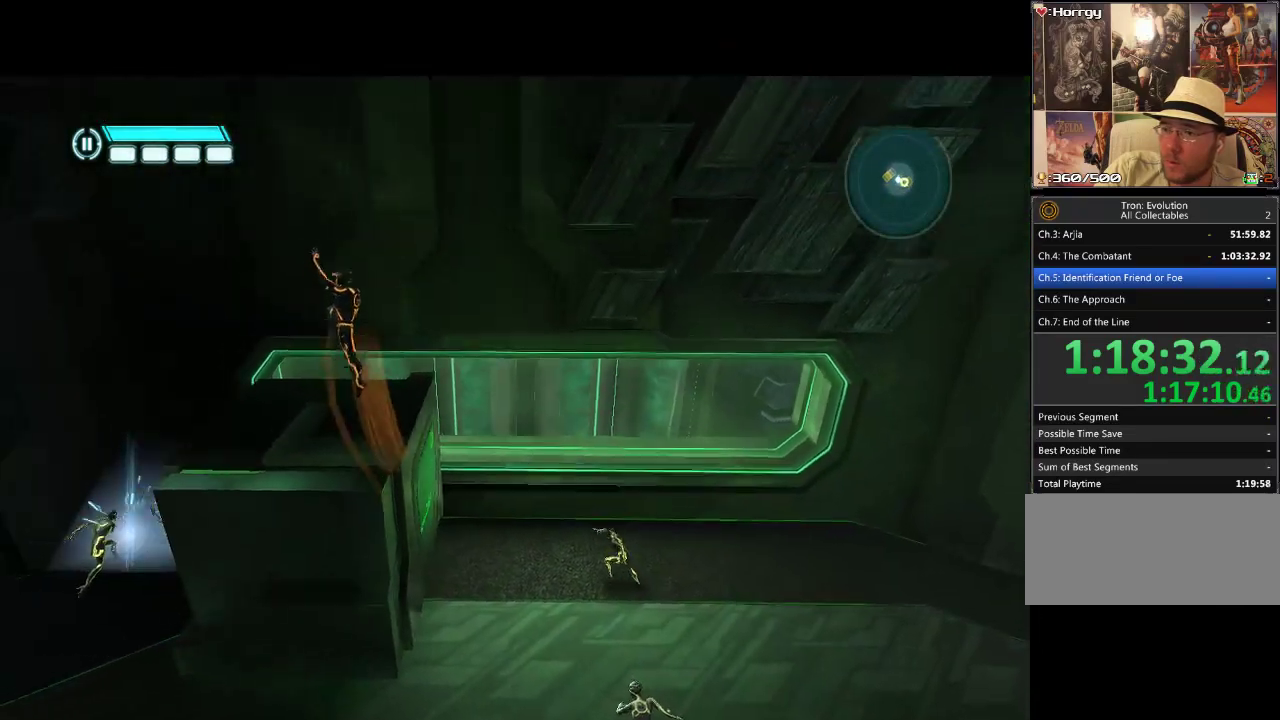
{"buttons": ["DPAD_UP", "DPAD_LEFT"], "events": [[367, "DPAD_UP", "up"], [500, "DPAD_UP", "down"]]}